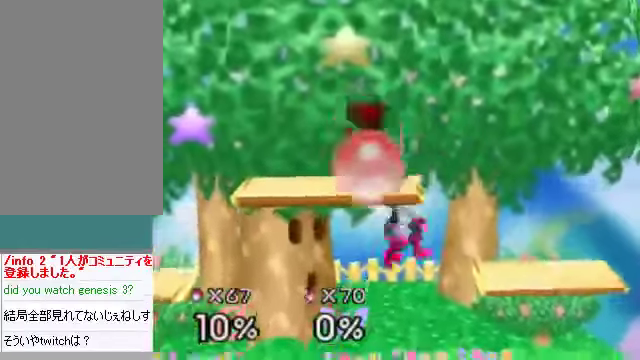
Gameplay with a controller (Nintendo layout); each line is a JSON object with the inputs held at the frame after it. "events" lists button and stick changes between this image and that frame as [ms after this image, input, new state], when the widget could be followed in between. Not read: L3 R3 Z.
{"buttons": [], "left_stick": "center", "events": [[33, "A", "up"], [33, "left_stick", "center"]]}
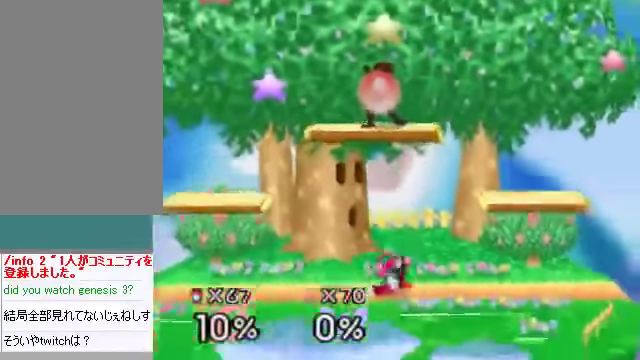
{"buttons": [], "left_stick": "center", "events": [[167, "left_stick", "up"], [201, "B", "down"], [268, "B", "up"], [368, "left_stick", "center"]]}
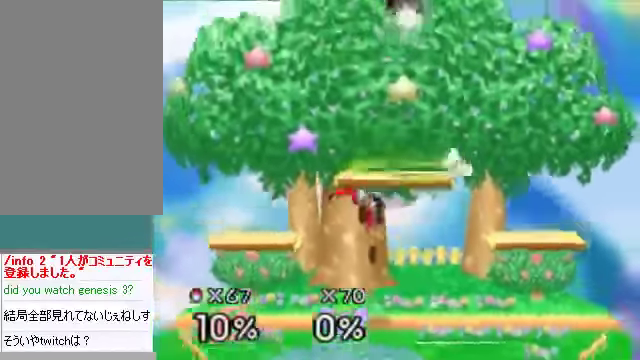
{"buttons": [], "left_stick": "left", "events": [[100, "left_stick", "left"], [234, "left_stick", "right"], [468, "left_stick", "left"]]}
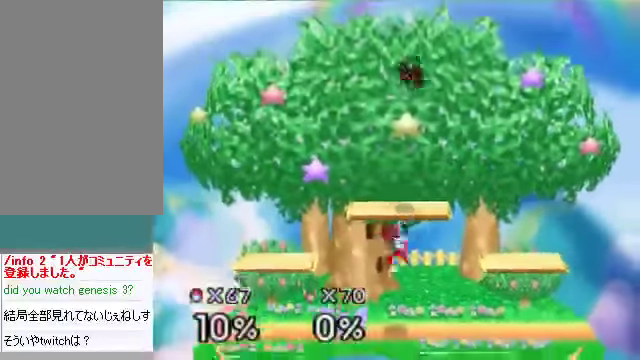
{"buttons": [], "left_stick": "center", "events": [[67, "left_stick", "down"], [167, "left_stick", "center"], [301, "left_stick", "down-left"], [435, "left_stick", "center"]]}
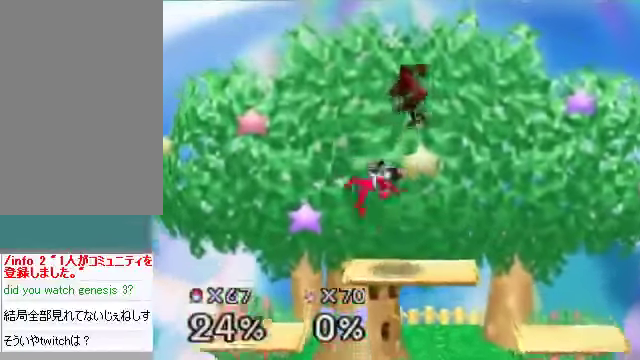
{"buttons": [], "left_stick": "up-left", "events": [[234, "A", "down"], [268, "A", "up"], [335, "A", "down"], [402, "A", "up"], [435, "left_stick", "left"], [502, "left_stick", "up-left"]]}
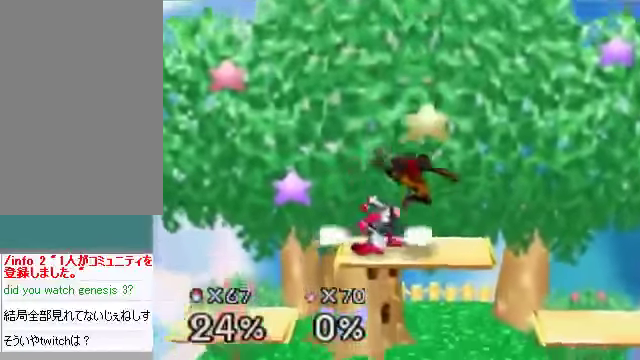
{"buttons": [], "left_stick": "center", "events": [[168, "left_stick", "center"], [268, "left_stick", "down"], [502, "left_stick", "center"]]}
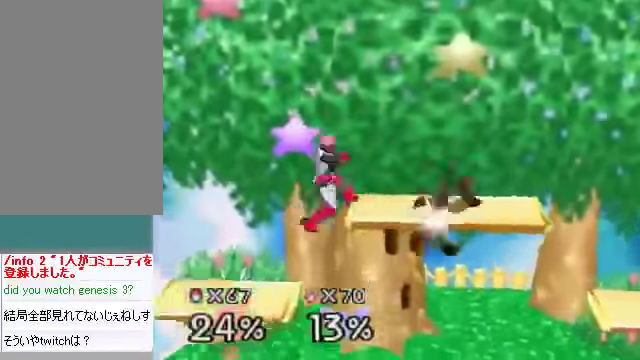
{"buttons": [], "left_stick": "left", "events": [[101, "left_stick", "down-left"], [168, "left_stick", "up-left"], [201, "B", "down"], [302, "B", "up"], [302, "left_stick", "left"]]}
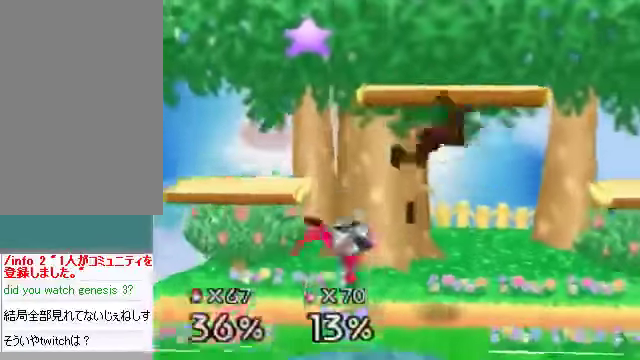
{"buttons": [], "left_stick": "up-left", "events": [[101, "left_stick", "center"], [335, "left_stick", "up"], [369, "B", "down"], [436, "left_stick", "up-left"], [469, "B", "up"]]}
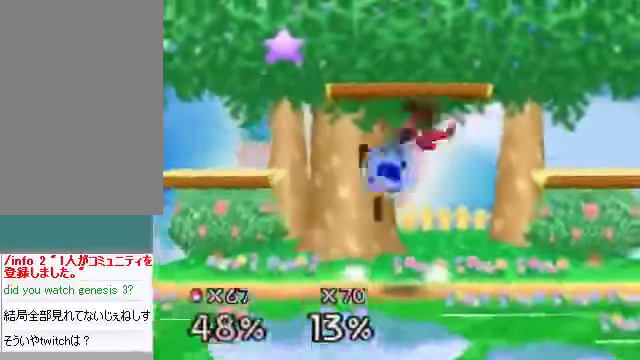
{"buttons": [], "left_stick": "center", "events": [[134, "left_stick", "down-left"], [200, "left_stick", "center"]]}
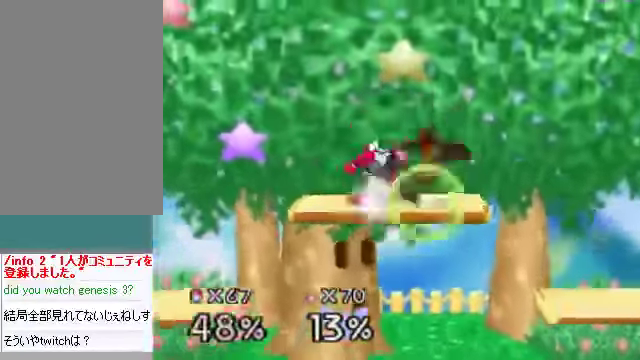
{"buttons": [], "left_stick": "center", "events": []}
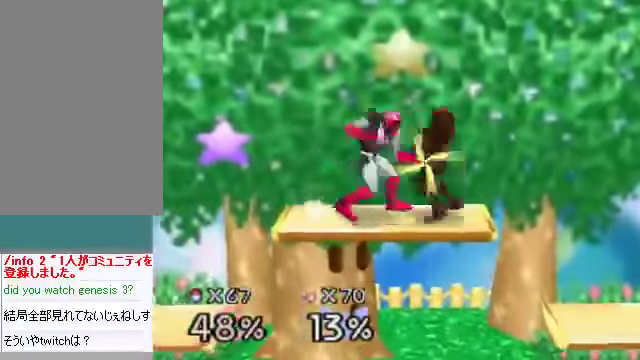
{"buttons": [], "left_stick": "right", "events": [[33, "left_stick", "down"], [133, "left_stick", "center"], [200, "left_stick", "down"], [301, "left_stick", "center"], [468, "left_stick", "right"]]}
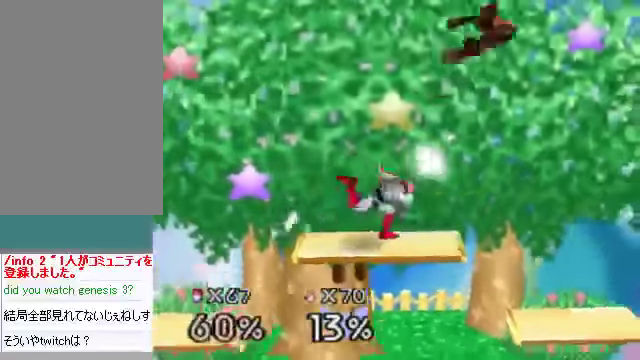
{"buttons": ["C_UP"], "left_stick": "up-right", "events": [[167, "C_LEFT", "down"], [167, "left_stick", "up-right"], [201, "C_LEFT", "up"], [201, "C_RIGHT", "down"], [201, "C_UP", "down"], [234, "C_RIGHT", "up"], [268, "C_UP", "up"], [401, "C_DOWN", "down"], [435, "C_LEFT", "down"], [468, "C_DOWN", "up"], [502, "C_LEFT", "up"], [502, "C_UP", "down"]]}
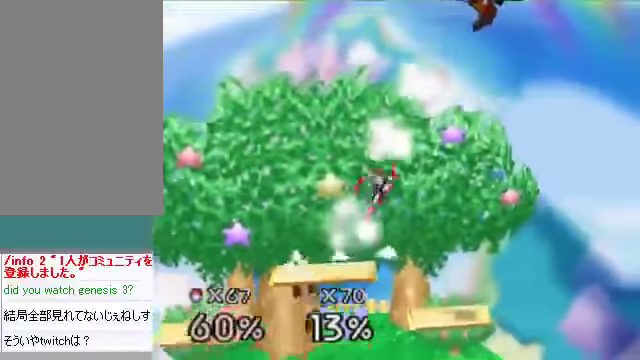
{"buttons": ["A"], "left_stick": "center", "events": [[33, "C_UP", "up"], [368, "left_stick", "center"], [502, "A", "down"]]}
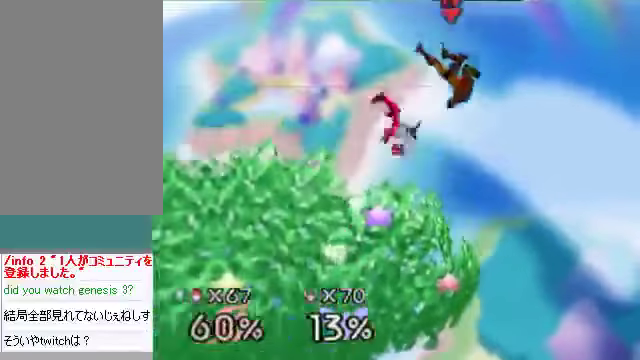
{"buttons": [], "left_stick": "left", "events": [[67, "A", "up"], [134, "A", "down"], [234, "A", "up"], [234, "left_stick", "up-left"], [301, "A", "down"], [402, "A", "up"], [402, "left_stick", "left"]]}
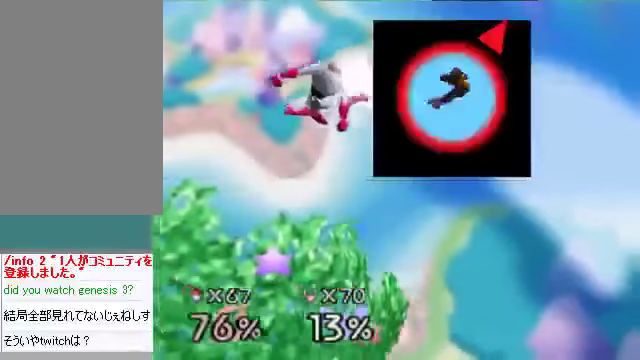
{"buttons": ["A"], "left_stick": "left", "events": [[34, "left_stick", "center"], [101, "A", "down"], [101, "C_DOWN", "down"], [134, "A", "up"], [134, "left_stick", "left"], [168, "C_RIGHT", "down"], [201, "C_DOWN", "up"], [235, "C_RIGHT", "up"], [368, "A", "down"]]}
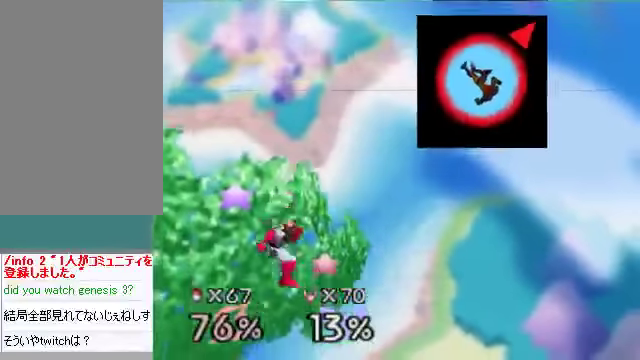
{"buttons": [], "left_stick": "left", "events": [[503, "A", "up"]]}
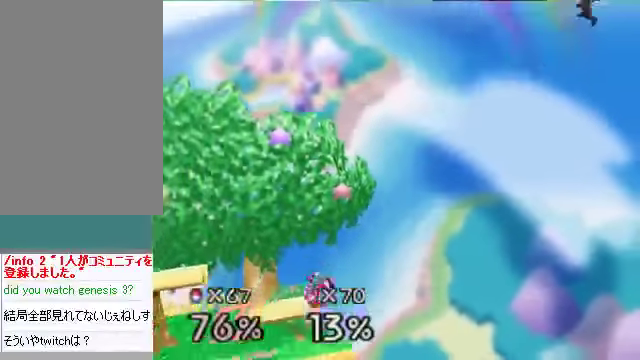
{"buttons": [], "left_stick": "center", "events": [[66, "A", "down"], [100, "A", "up"], [133, "A", "down"], [234, "A", "up"], [502, "left_stick", "center"]]}
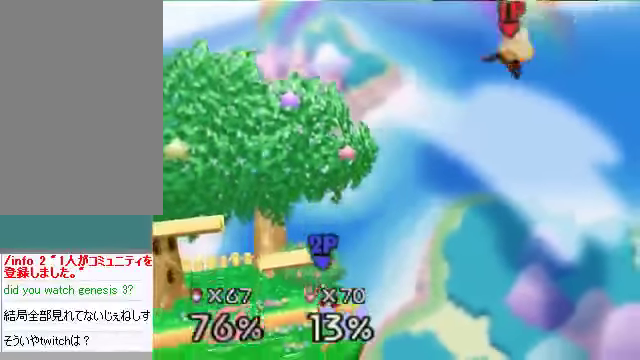
{"buttons": [], "left_stick": "left", "events": [[67, "left_stick", "right"], [167, "left_stick", "center"], [234, "left_stick", "down"], [334, "left_stick", "center"], [435, "left_stick", "left"]]}
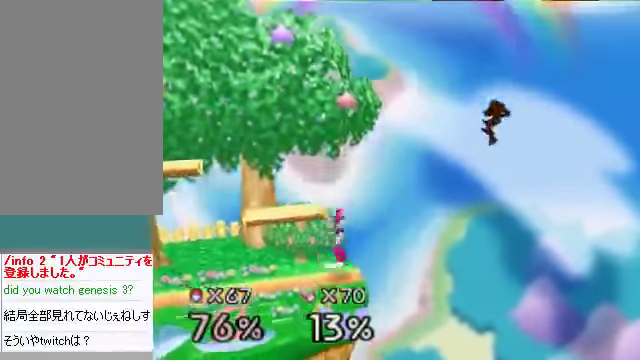
{"buttons": [], "left_stick": "left", "events": []}
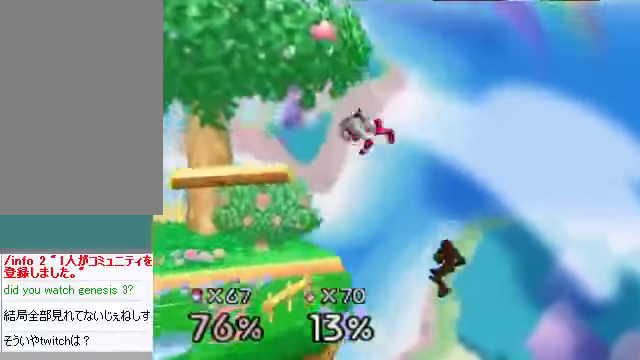
{"buttons": [], "left_stick": "left", "events": [[133, "C_DOWN", "down"], [234, "A", "down"], [267, "C_DOWN", "up"], [435, "A", "up"]]}
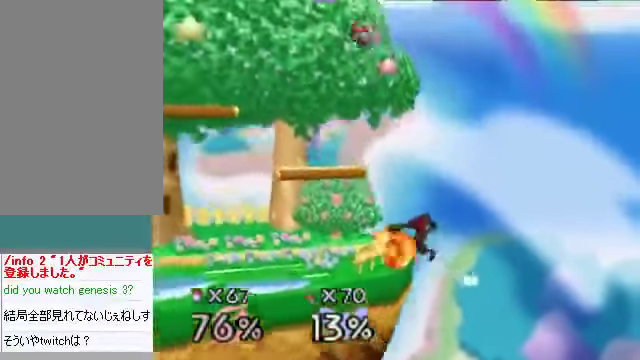
{"buttons": ["B"], "left_stick": "up-left", "events": [[435, "left_stick", "up-left"], [501, "B", "down"]]}
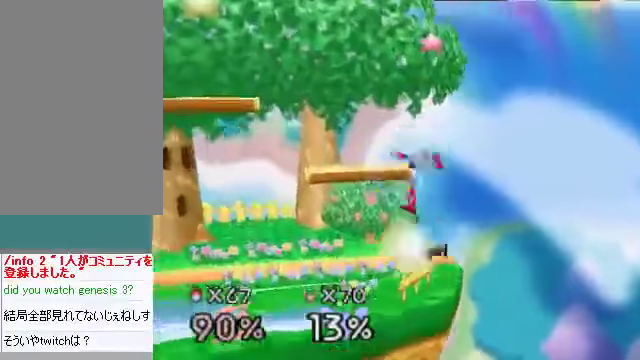
{"buttons": [], "left_stick": "left", "events": [[67, "B", "up"], [101, "B", "down"], [134, "B", "up"], [201, "left_stick", "center"], [402, "left_stick", "left"]]}
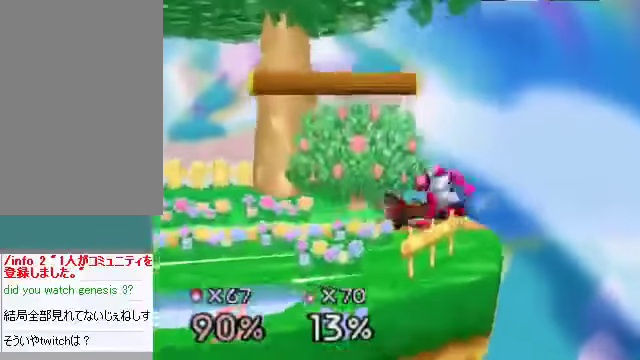
{"buttons": [], "left_stick": "left", "events": []}
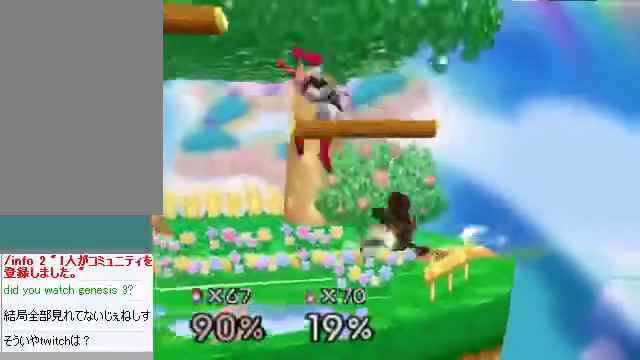
{"buttons": [], "left_stick": "left", "events": [[67, "left_stick", "center"], [335, "left_stick", "left"]]}
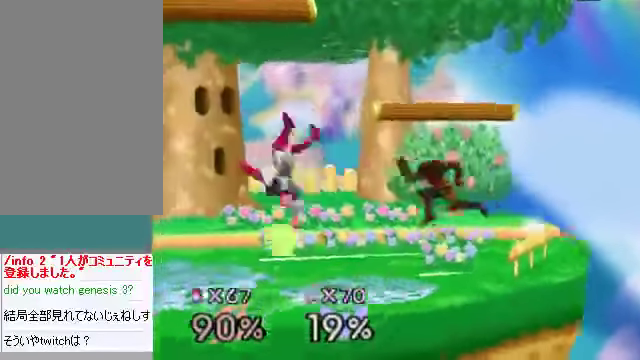
{"buttons": [], "left_stick": "left", "events": []}
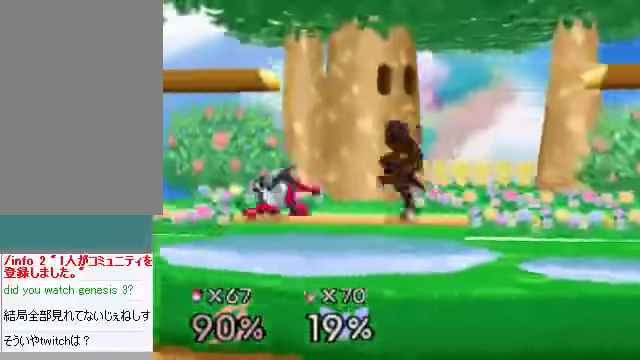
{"buttons": [], "left_stick": "right", "events": [[268, "left_stick", "center"], [469, "left_stick", "right"]]}
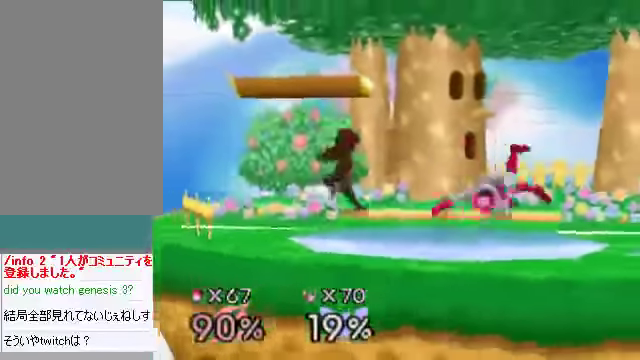
{"buttons": [], "left_stick": "center", "events": [[469, "left_stick", "center"]]}
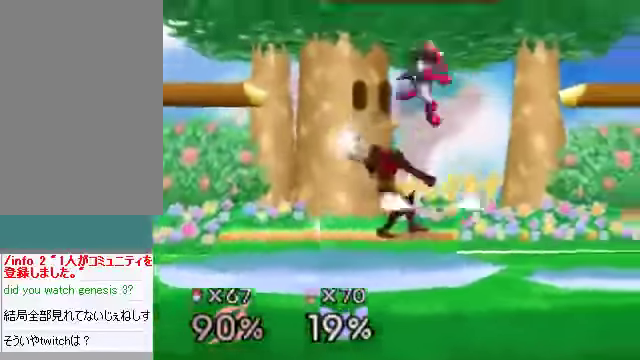
{"buttons": [], "left_stick": "center", "events": []}
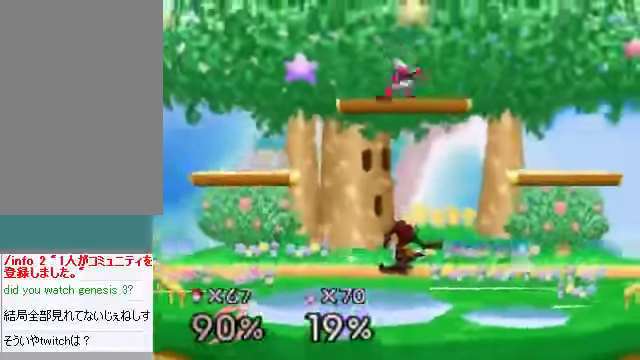
{"buttons": [], "left_stick": "center", "events": []}
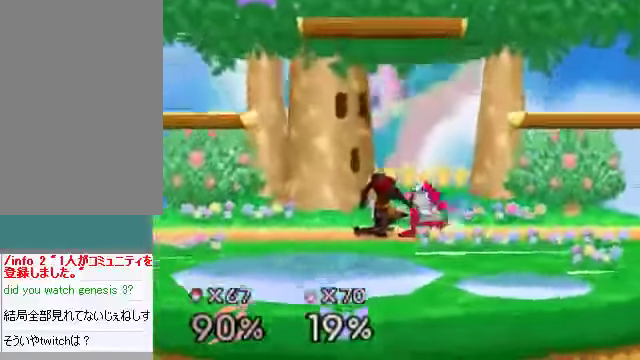
{"buttons": [], "left_stick": "center", "events": []}